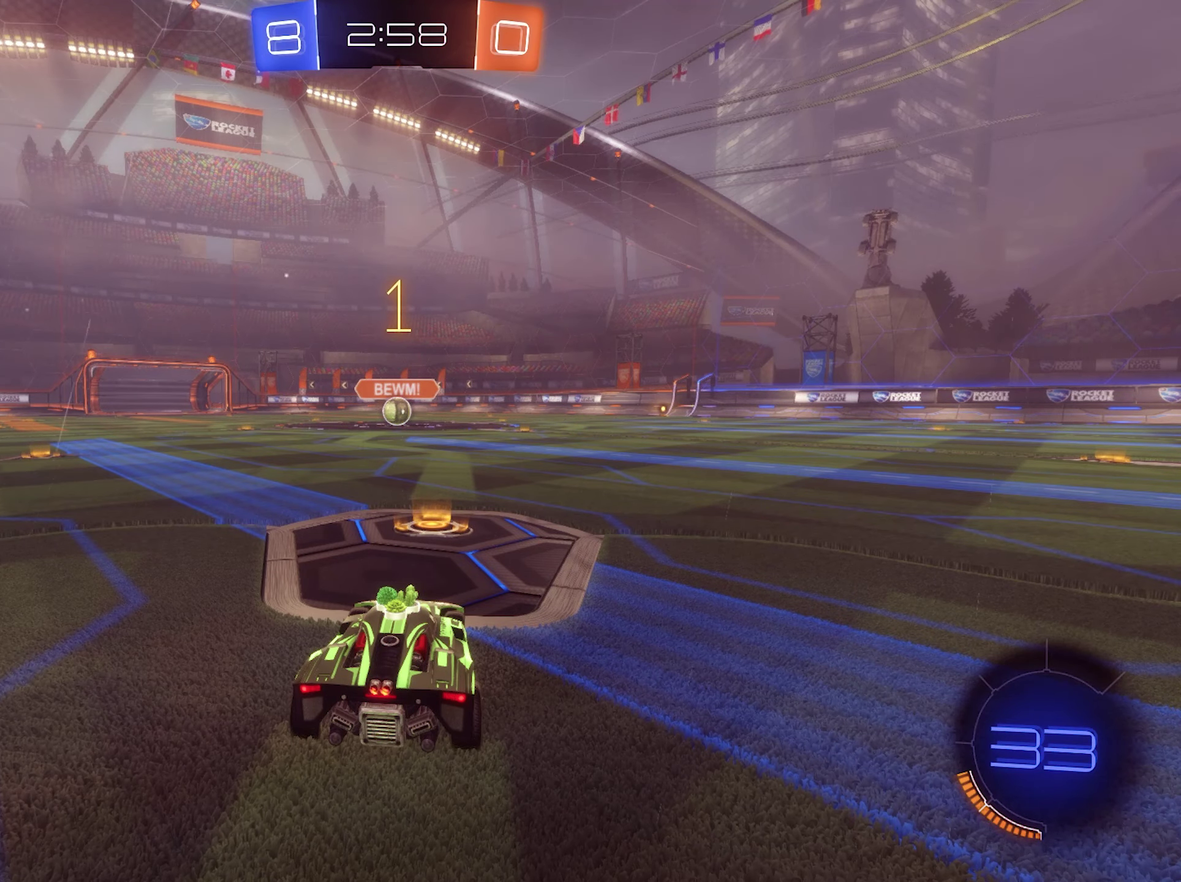
Gameplay with a controller (Xbox layout); each line is a JSON object with the inputs held at the frame after it. "events" lists button and stick changes between this image and that frame as [ms after this image, input, new state], when the widget could be followed in between.
{"buttons": ["B", "R2"], "left_stick": "center", "right_stick": "center", "events": [[233, "R2", "down"], [333, "B", "down"]]}
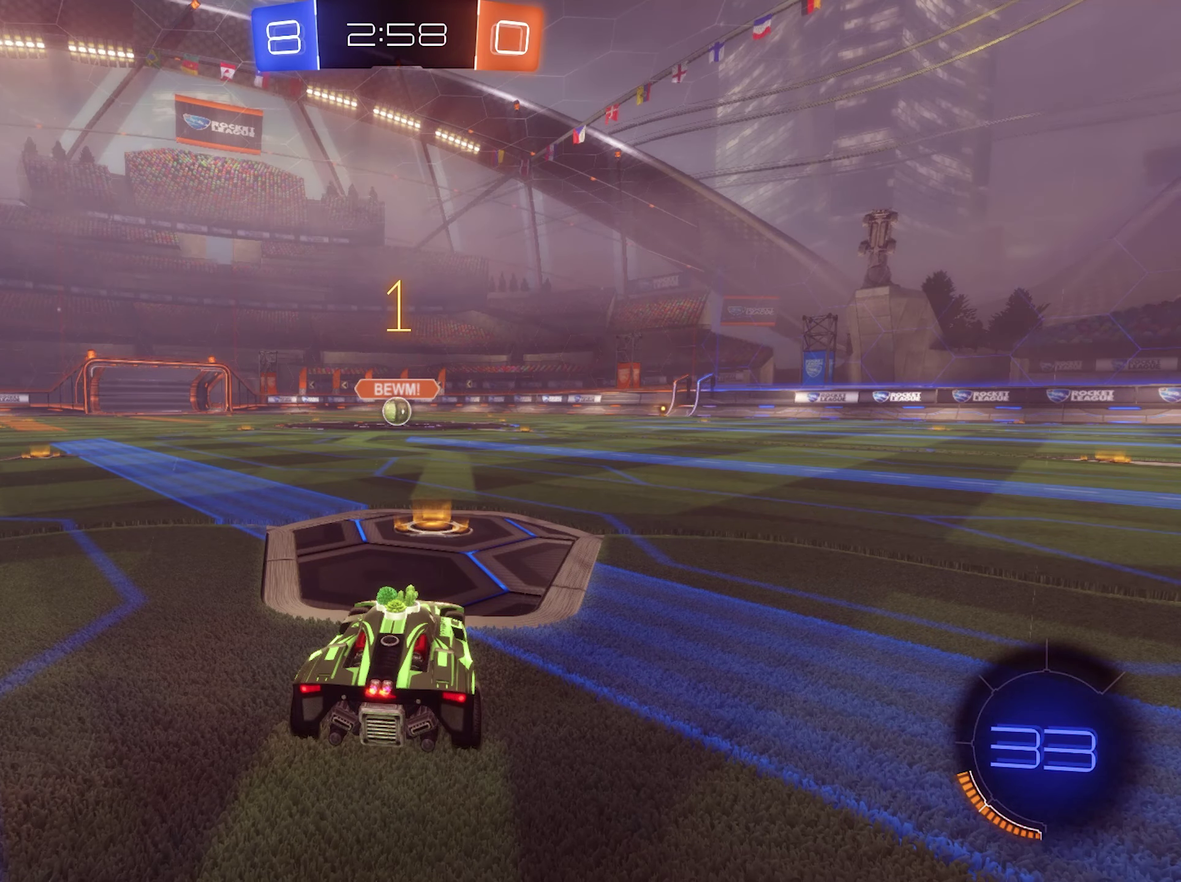
{"buttons": ["B", "R2"], "left_stick": "center", "right_stick": "center", "events": [[100, "left_stick", "right"], [167, "left_stick", "center"]]}
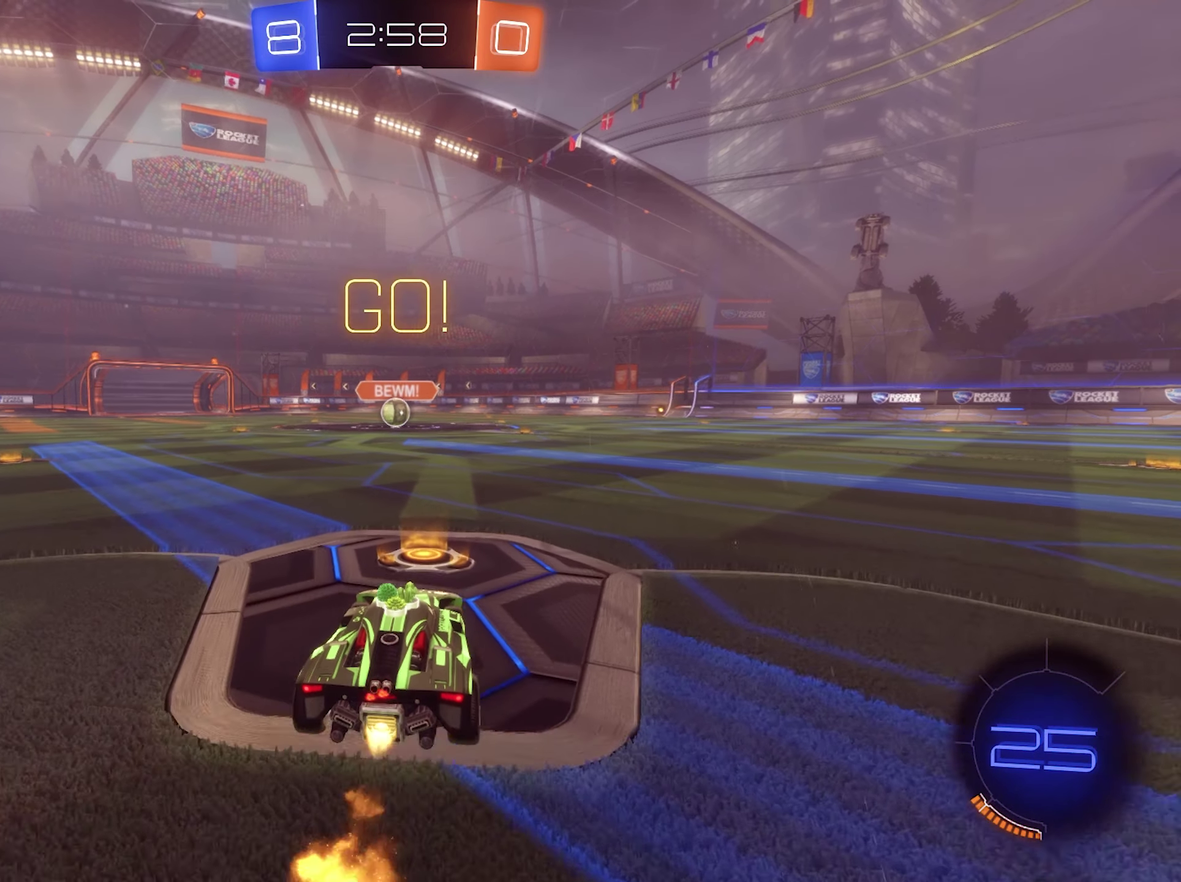
{"buttons": ["B", "L1", "R2"], "left_stick": "down-left", "right_stick": "center", "events": [[133, "A", "down"], [133, "L1", "down"], [167, "left_stick", "up-right"], [200, "A", "up"], [200, "B", "up"], [267, "A", "down"], [267, "B", "down"], [300, "L1", "up"], [300, "left_stick", "down"], [333, "A", "up"], [433, "L1", "down"], [467, "left_stick", "down-left"]]}
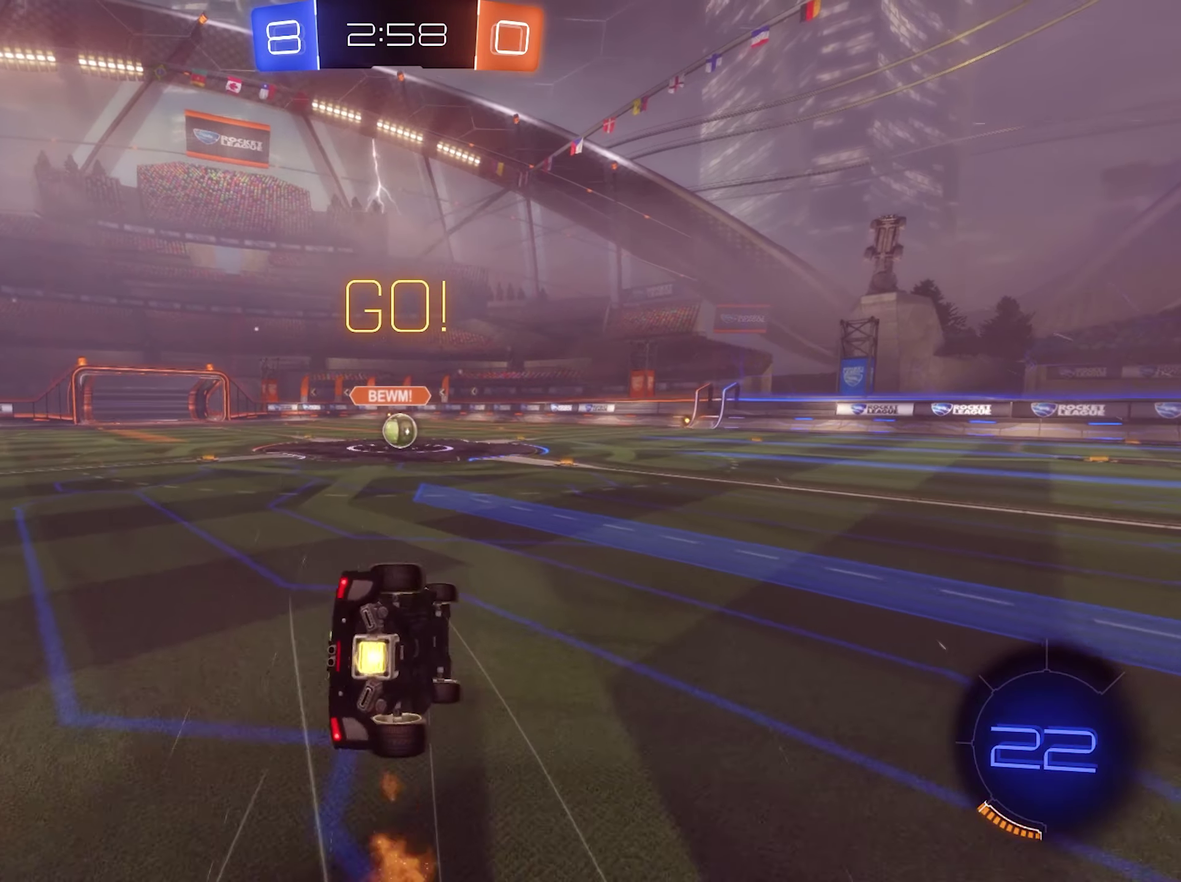
{"buttons": ["B", "L1", "R2"], "left_stick": "down-left", "right_stick": "center", "events": []}
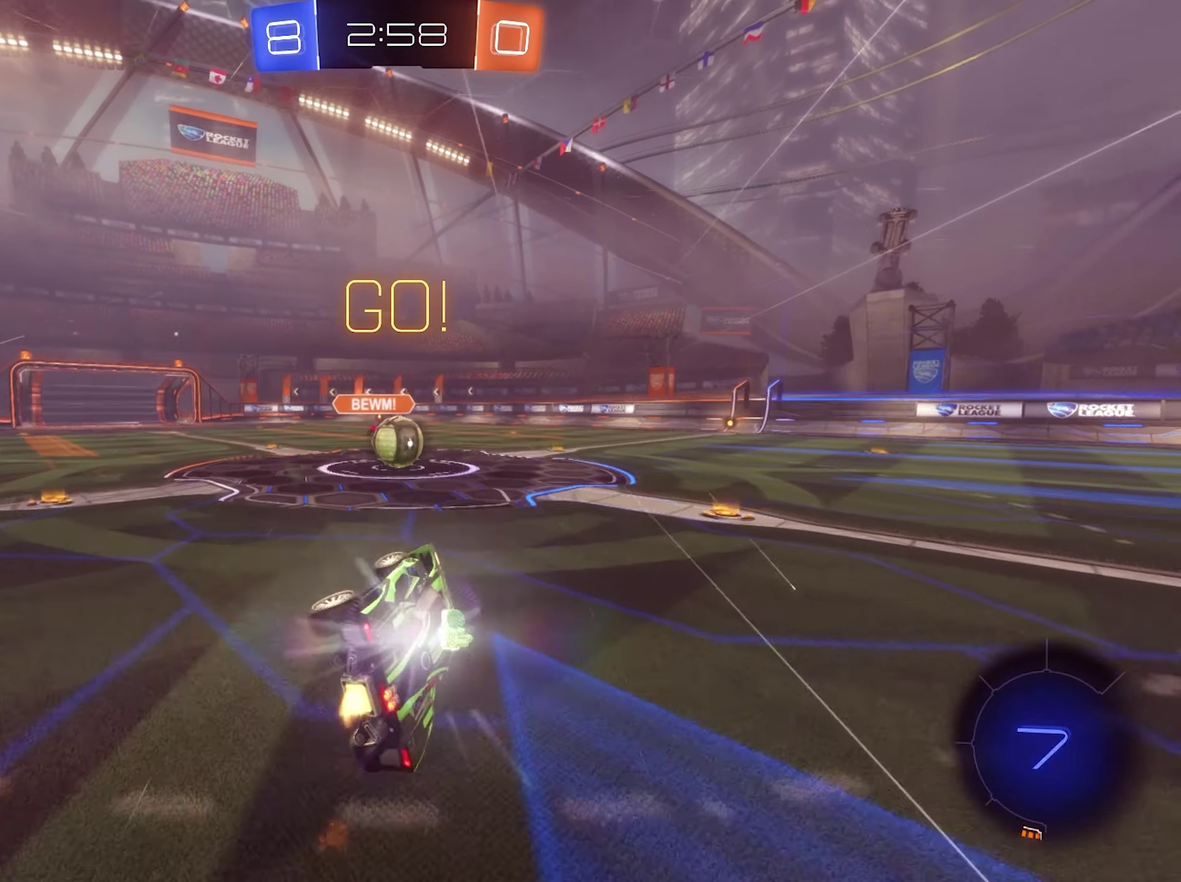
{"buttons": [], "left_stick": "center", "right_stick": "center", "events": [[33, "left_stick", "center"], [67, "L1", "up"], [100, "B", "up"], [167, "left_stick", "left"], [200, "R2", "up"], [233, "left_stick", "center"], [400, "A", "down"], [500, "A", "up"]]}
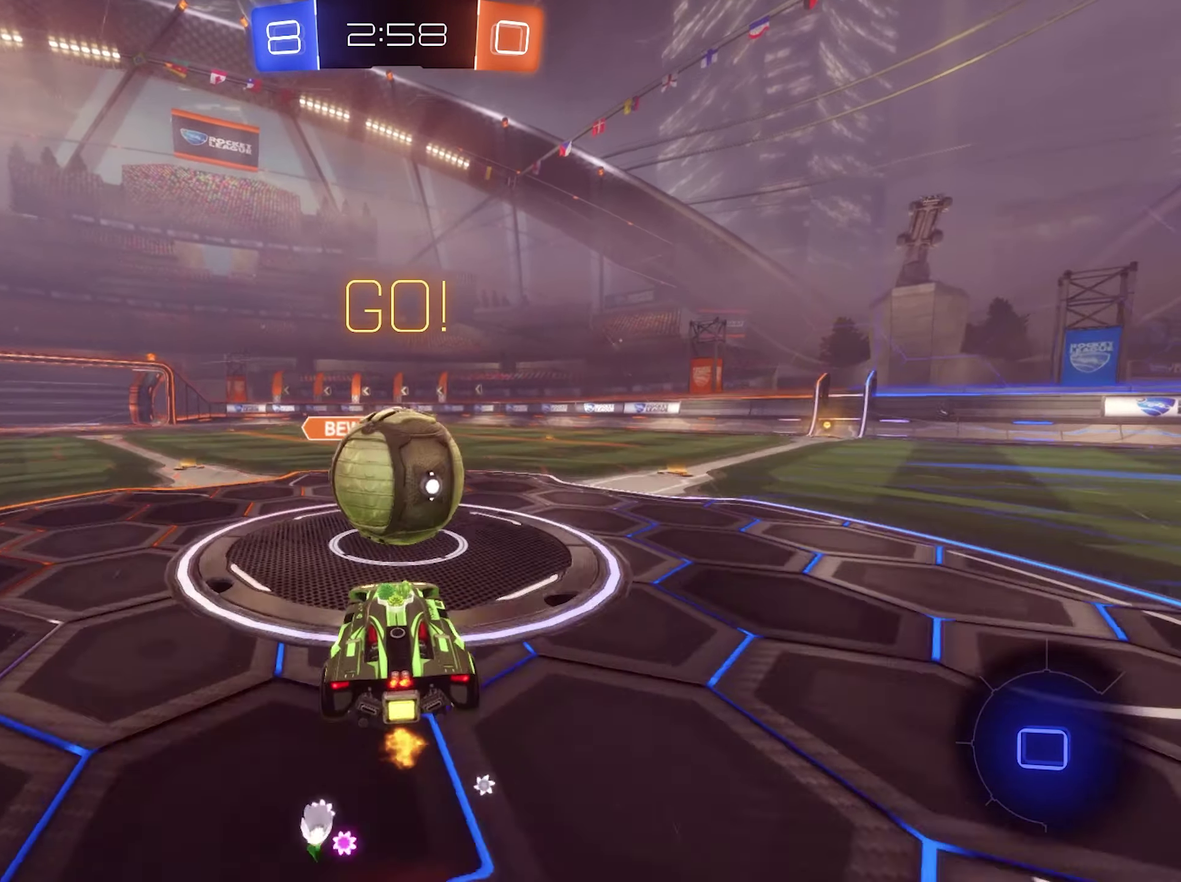
{"buttons": ["R1"], "left_stick": "center", "right_stick": "center", "events": [[33, "left_stick", "up-right"], [67, "R1", "down"], [100, "A", "down"], [233, "left_stick", "down-left"], [367, "A", "up"], [467, "left_stick", "center"]]}
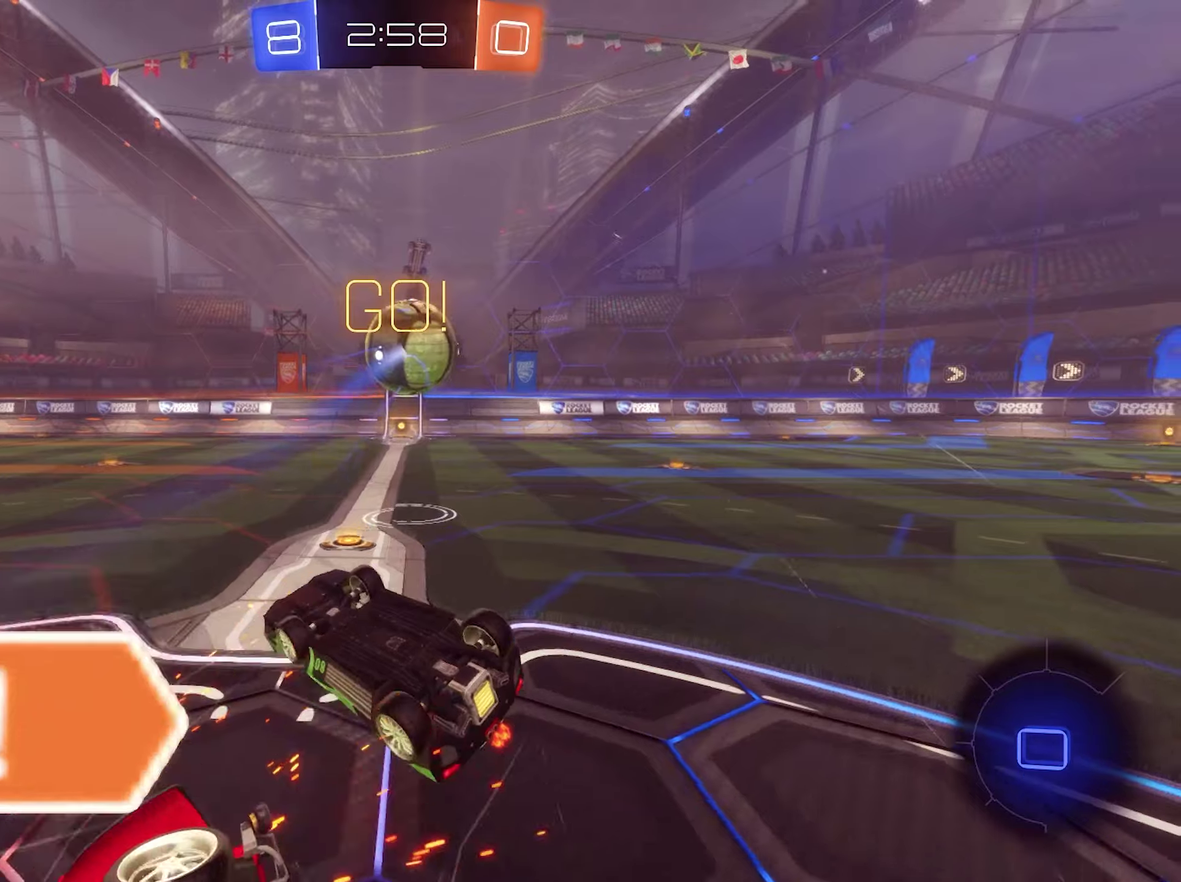
{"buttons": [], "left_stick": "center", "right_stick": "center", "events": [[67, "left_stick", "up-right"], [300, "R1", "up"], [434, "left_stick", "center"]]}
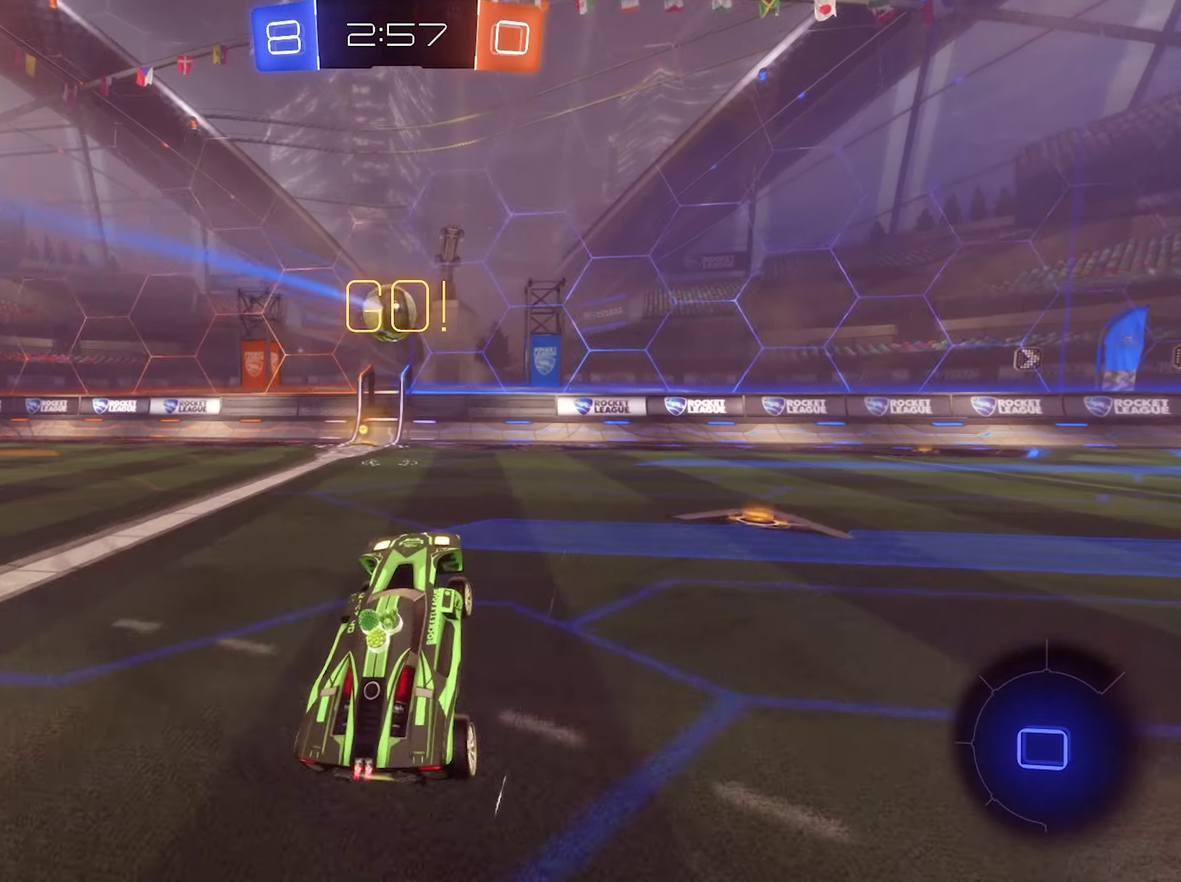
{"buttons": ["L2"], "left_stick": "left", "right_stick": "center", "events": [[167, "L2", "down"], [167, "left_stick", "left"]]}
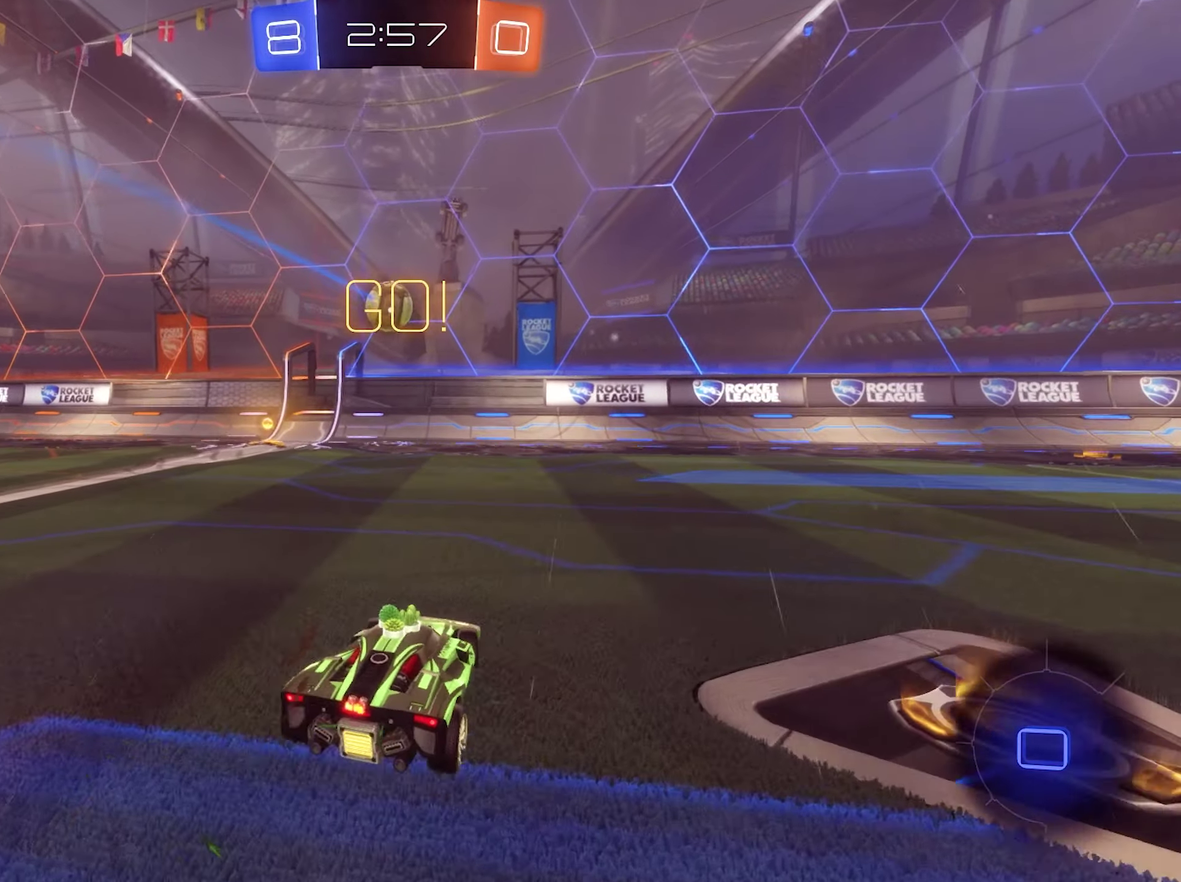
{"buttons": ["B", "R1"], "left_stick": "center", "right_stick": "center", "events": [[67, "R2", "down"], [100, "L2", "up"], [200, "left_stick", "down-left"], [267, "A", "down"], [267, "left_stick", "down"], [334, "R2", "up"], [367, "R1", "down"], [367, "left_stick", "down-right"], [434, "B", "down"], [467, "A", "up"], [467, "left_stick", "center"]]}
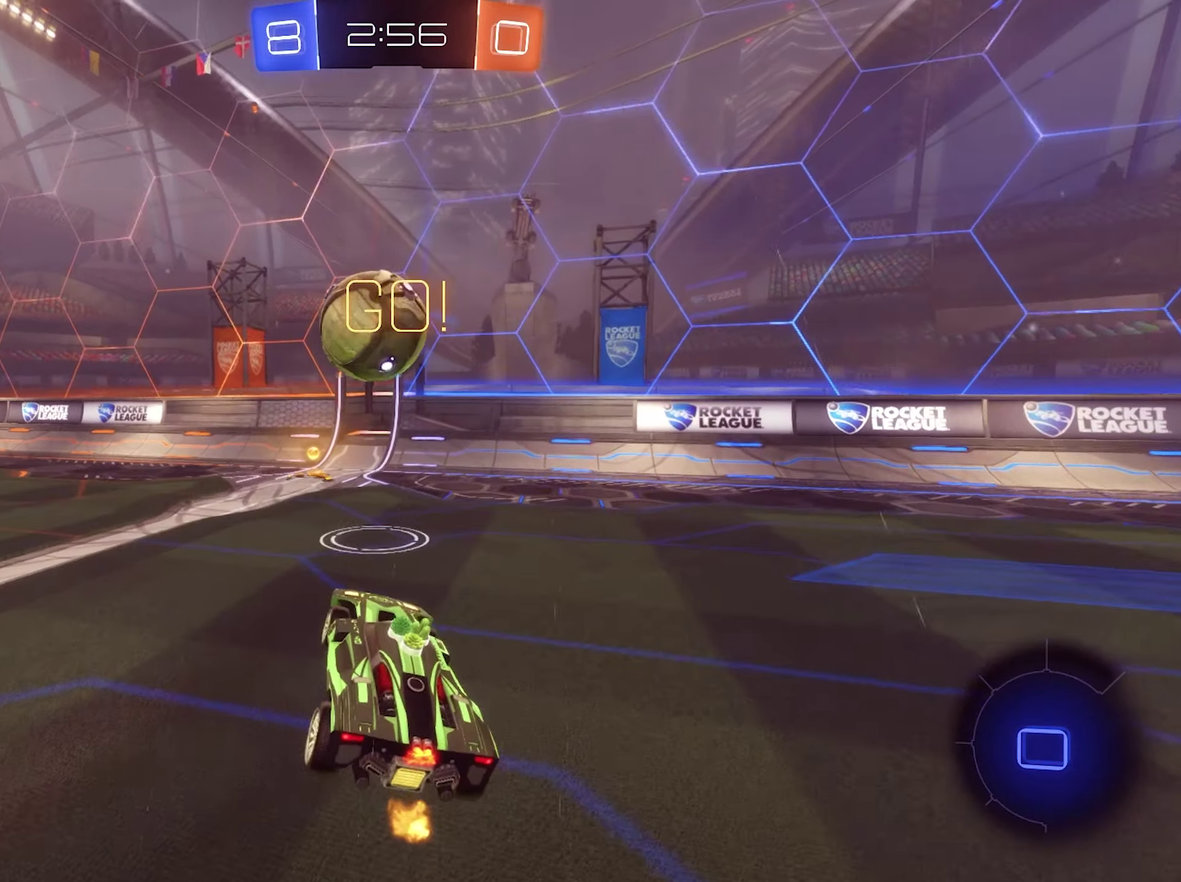
{"buttons": ["L1"], "left_stick": "down", "right_stick": "center", "events": [[34, "left_stick", "up-right"], [67, "B", "up"], [67, "R1", "up"], [134, "L1", "down"], [134, "R2", "down"], [167, "B", "down"], [234, "left_stick", "down-left"], [367, "B", "up"], [367, "left_stick", "down"], [467, "R2", "up"]]}
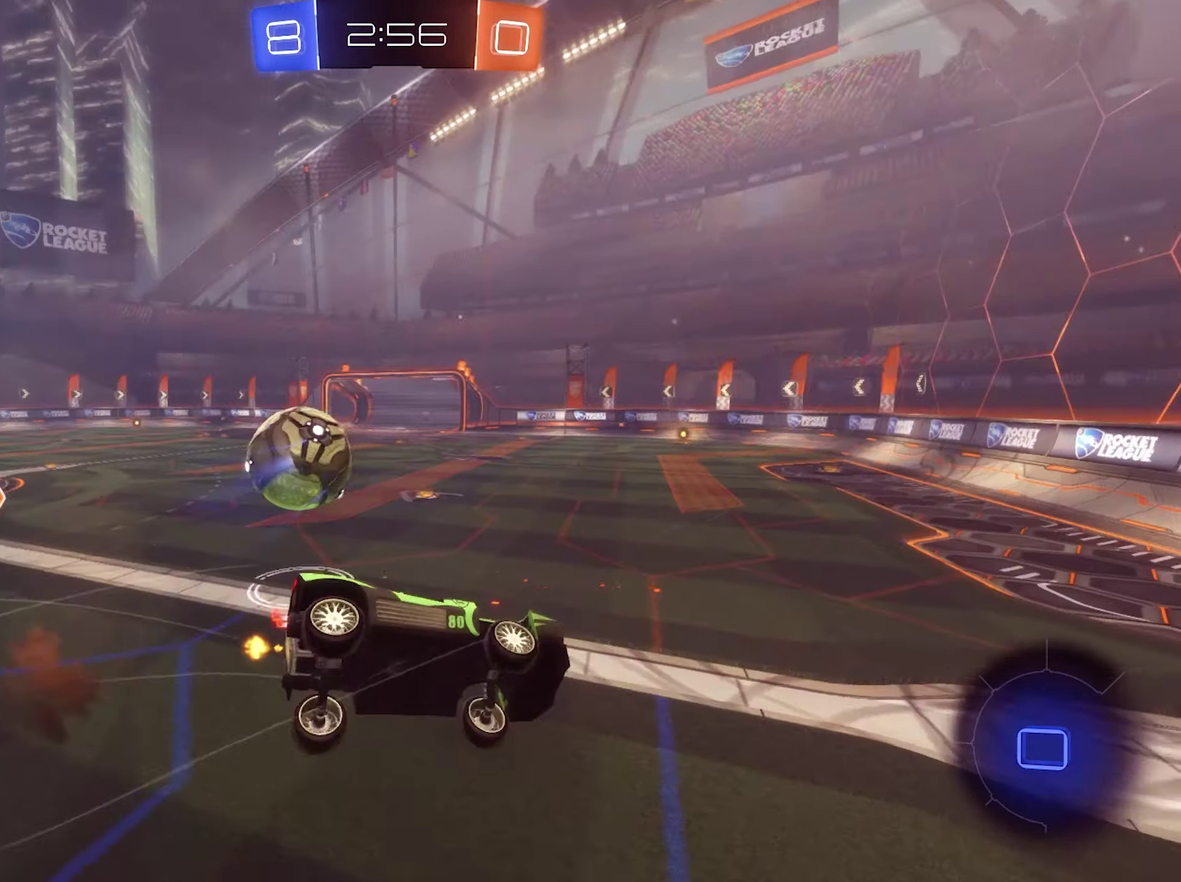
{"buttons": ["L1"], "left_stick": "right", "right_stick": "center", "events": [[134, "left_stick", "down-right"], [334, "left_stick", "right"]]}
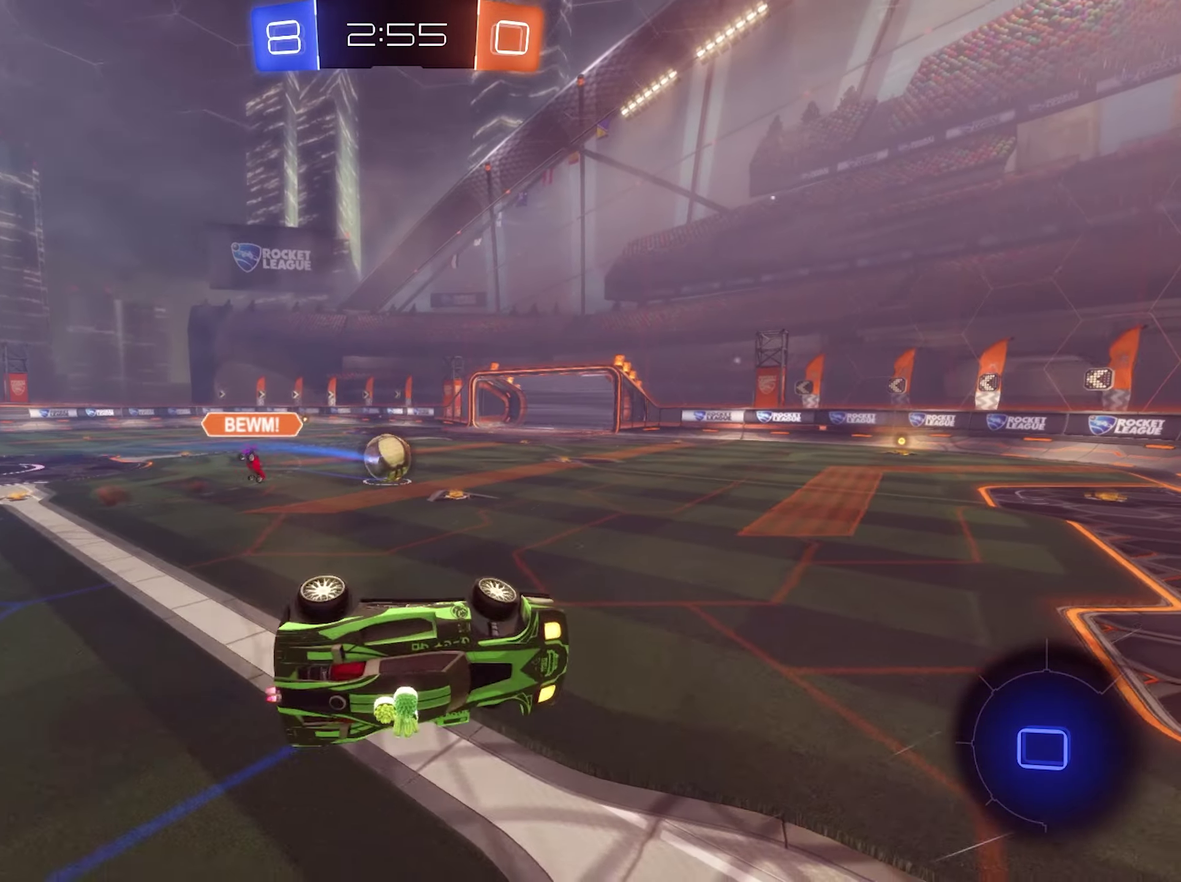
{"buttons": ["R2"], "left_stick": "right", "right_stick": "center", "events": [[134, "L1", "up"], [234, "R2", "down"]]}
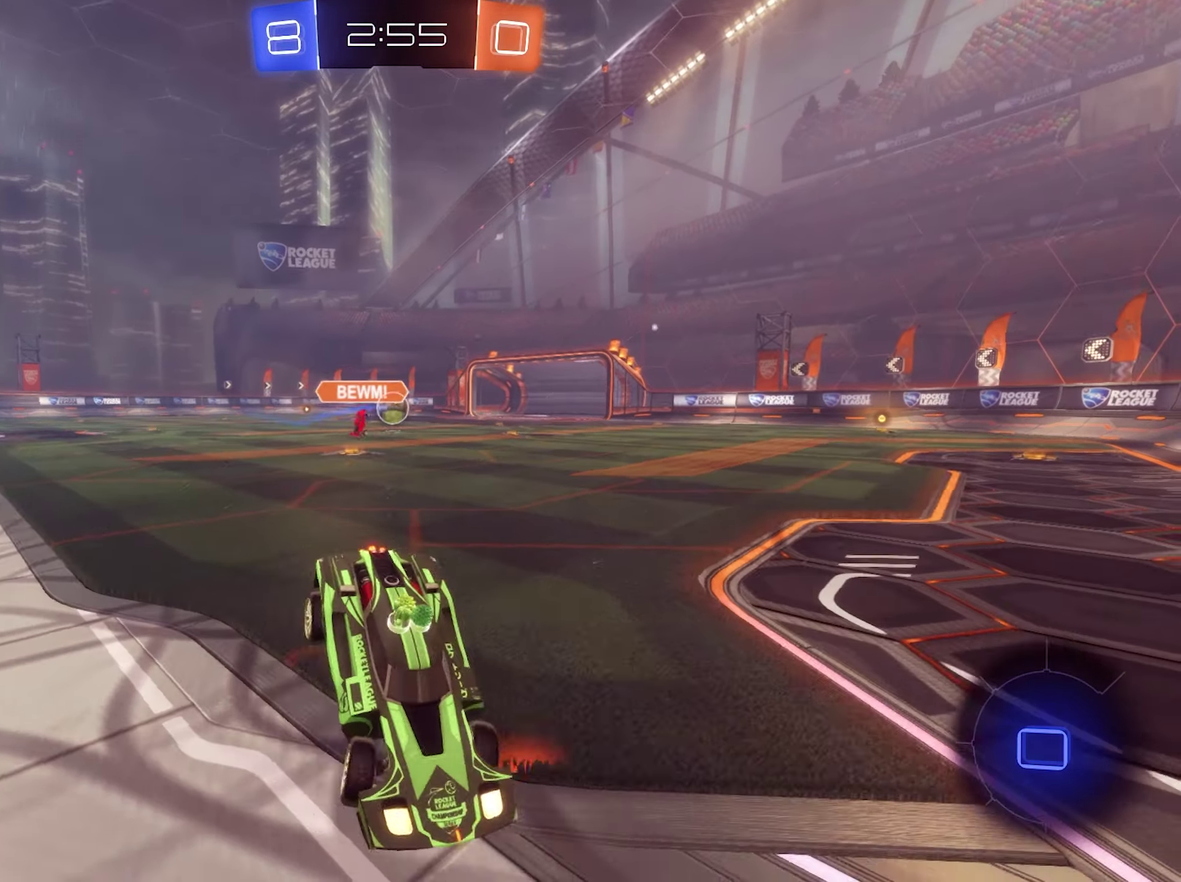
{"buttons": ["R2"], "left_stick": "left", "right_stick": "center", "events": [[167, "left_stick", "center"], [367, "left_stick", "left"]]}
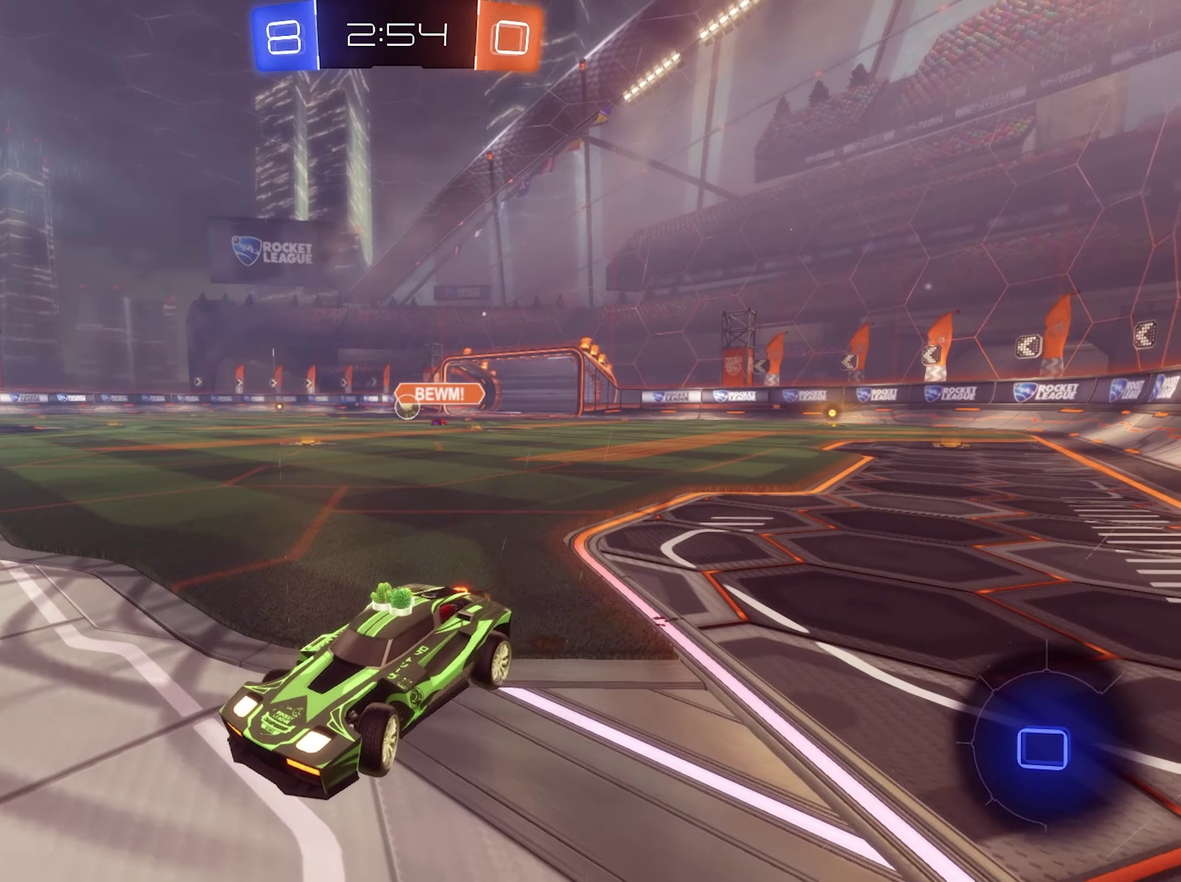
{"buttons": ["B", "R2"], "left_stick": "right", "right_stick": "center", "events": [[67, "B", "down"], [167, "left_stick", "center"], [234, "left_stick", "right"]]}
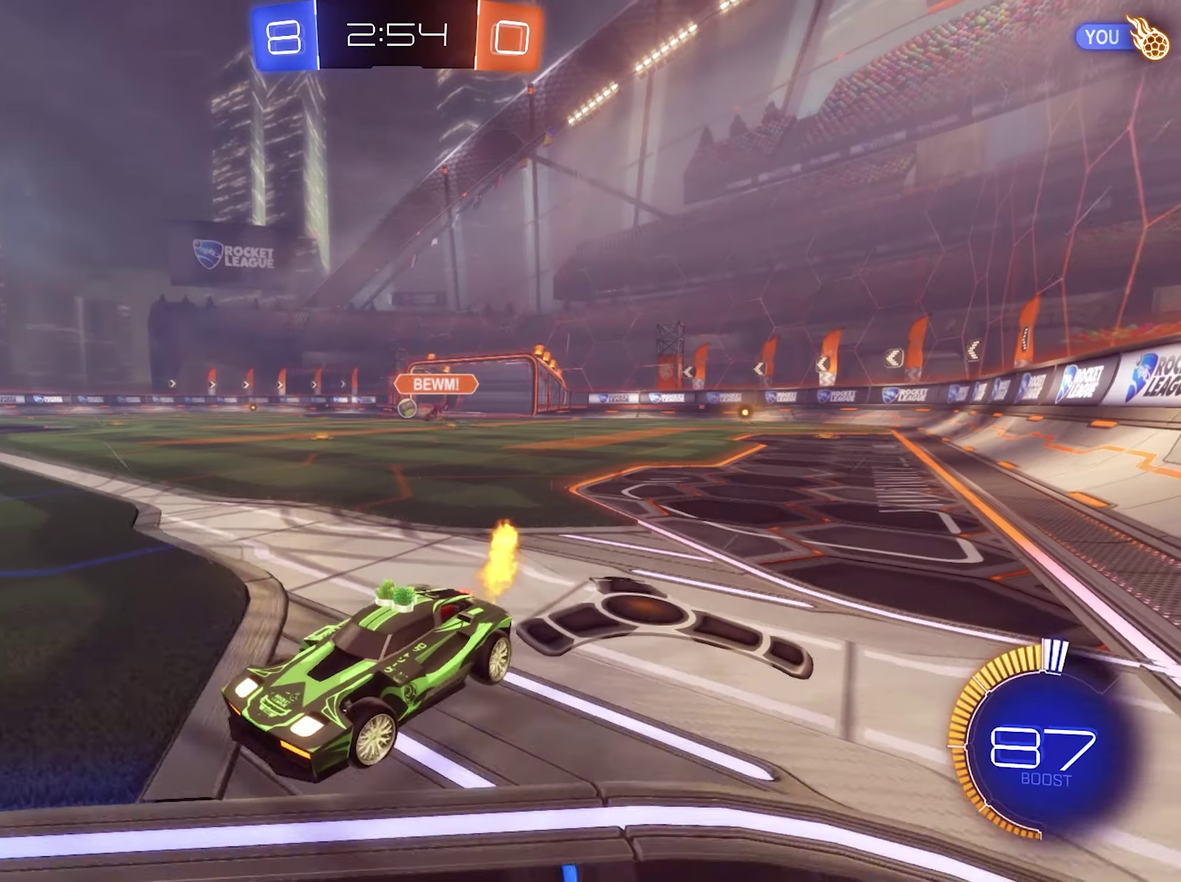
{"buttons": ["B", "R2"], "left_stick": "right", "right_stick": "center", "events": [[167, "B", "up"], [434, "B", "down"]]}
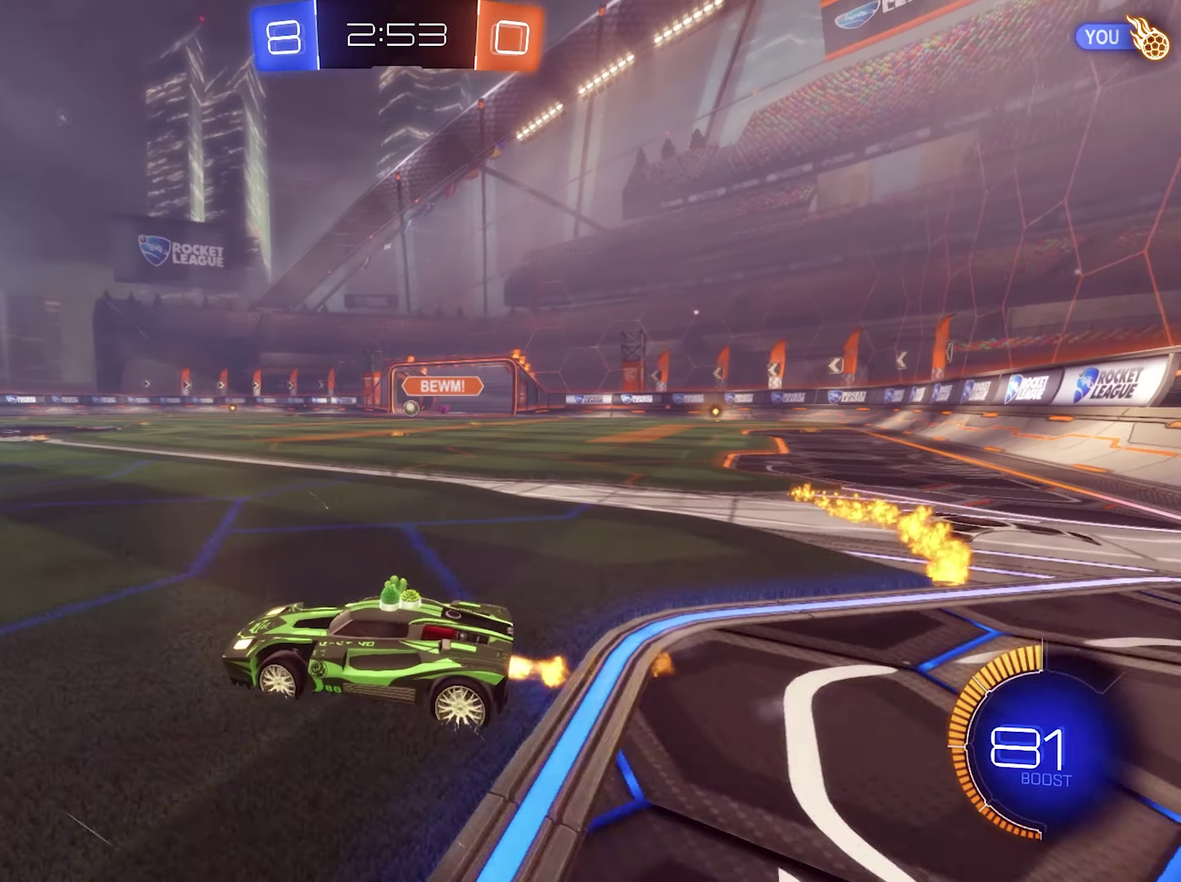
{"buttons": ["A", "L1", "R2", "L3"], "left_stick": "down", "right_stick": "center", "events": [[267, "B", "up"], [267, "left_stick", "up-right"], [300, "A", "down"], [334, "L1", "down"], [367, "A", "up"], [434, "A", "down"], [434, "L3", "down"], [467, "left_stick", "down"]]}
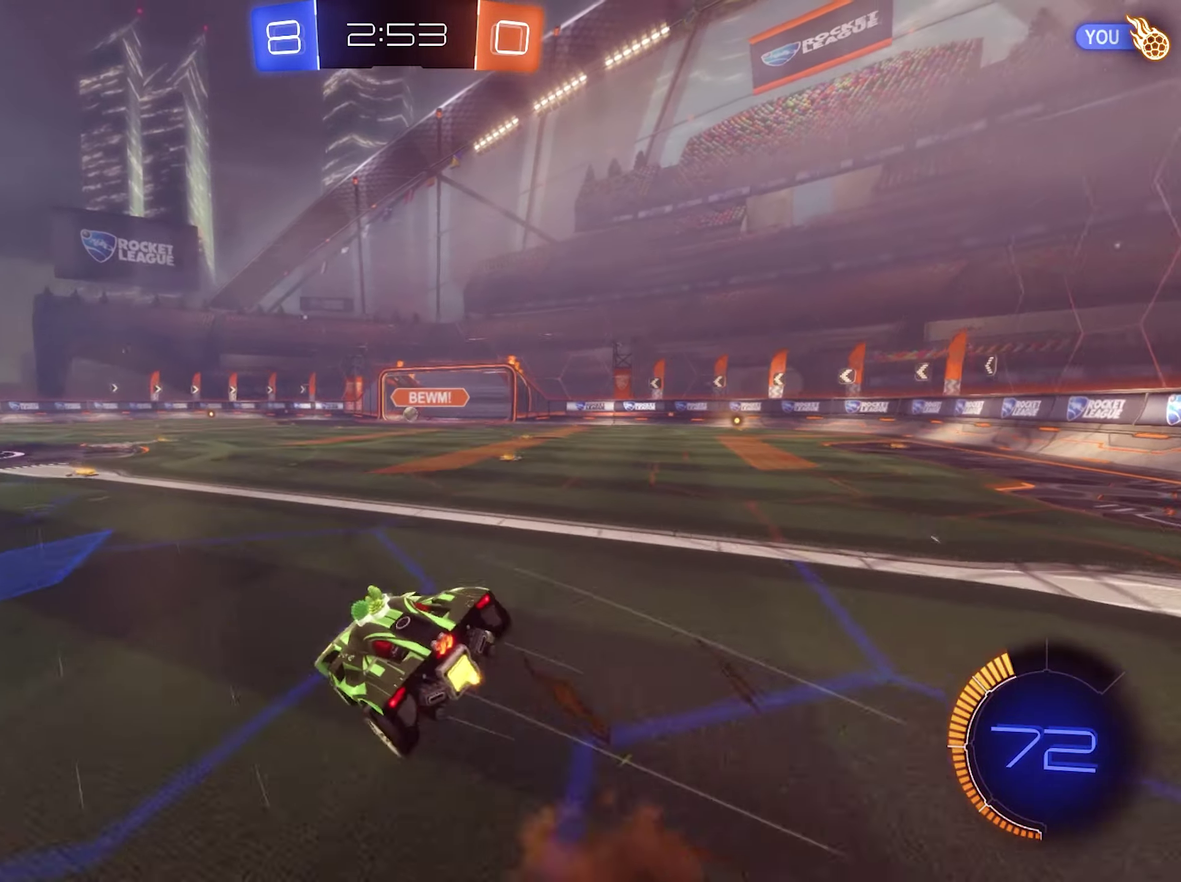
{"buttons": ["L1", "R2"], "left_stick": "down-left", "right_stick": "center", "events": [[33, "A", "up"], [33, "L3", "up"], [233, "left_stick", "down-left"]]}
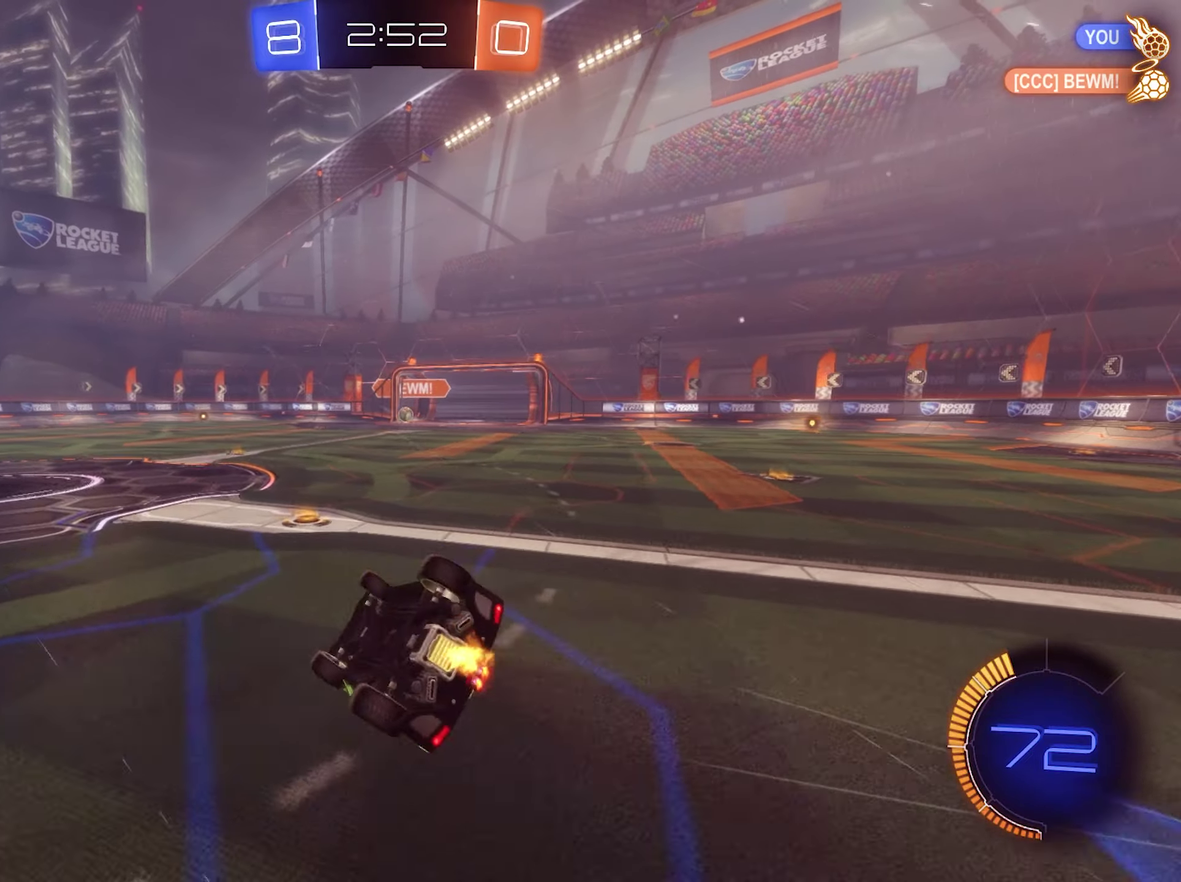
{"buttons": ["R2"], "left_stick": "center", "right_stick": "center", "events": [[400, "L1", "up"], [400, "left_stick", "center"]]}
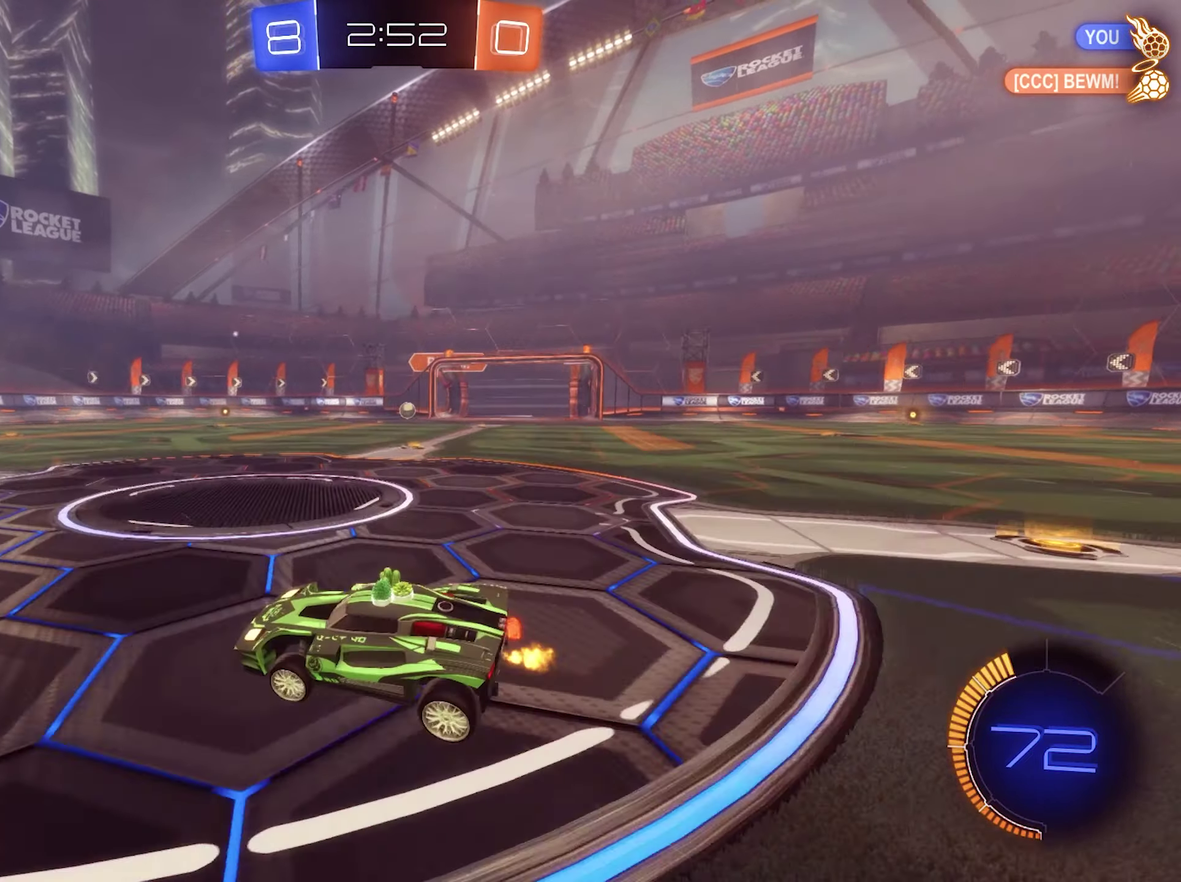
{"buttons": ["B", "R2"], "left_stick": "right", "right_stick": "center", "events": [[133, "left_stick", "up-right"], [233, "B", "down"], [233, "left_stick", "right"], [300, "B", "up"], [500, "B", "down"]]}
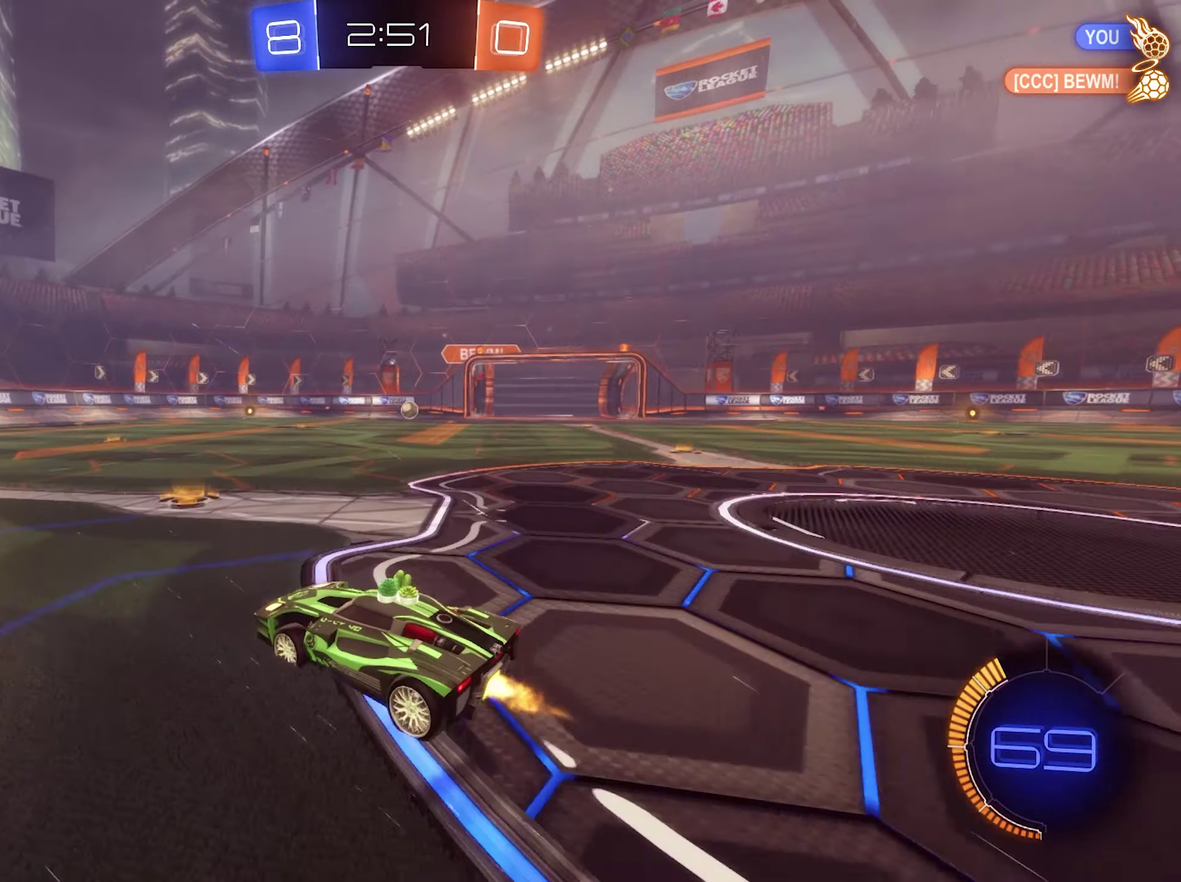
{"buttons": ["A", "L1", "R2"], "left_stick": "down", "right_stick": "center", "events": [[233, "B", "up"], [333, "A", "down"], [366, "L1", "down"], [366, "left_stick", "up-right"], [400, "A", "up"], [433, "left_stick", "up"], [500, "A", "down"], [500, "left_stick", "down"]]}
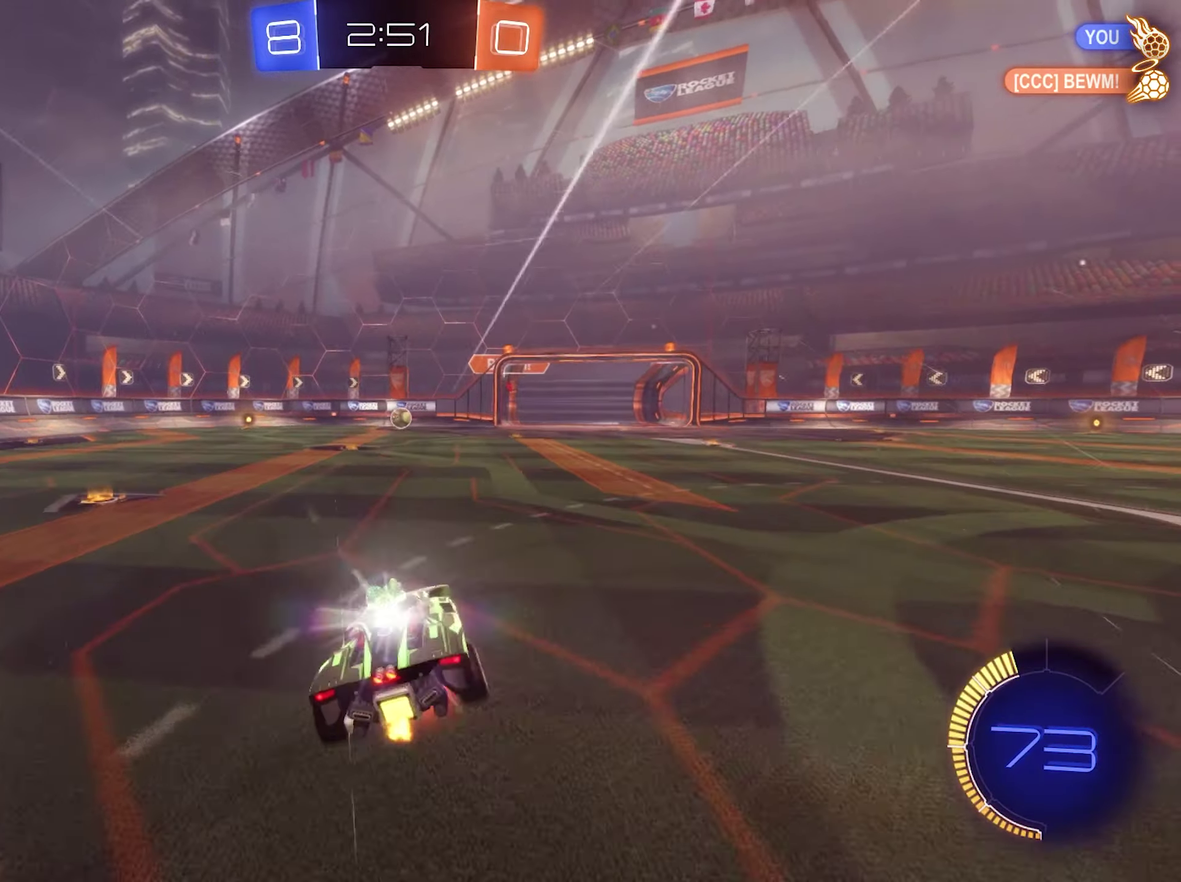
{"buttons": ["L1"], "left_stick": "down-left", "right_stick": "center", "events": [[66, "A", "up"], [133, "R2", "up"], [133, "left_stick", "down-left"]]}
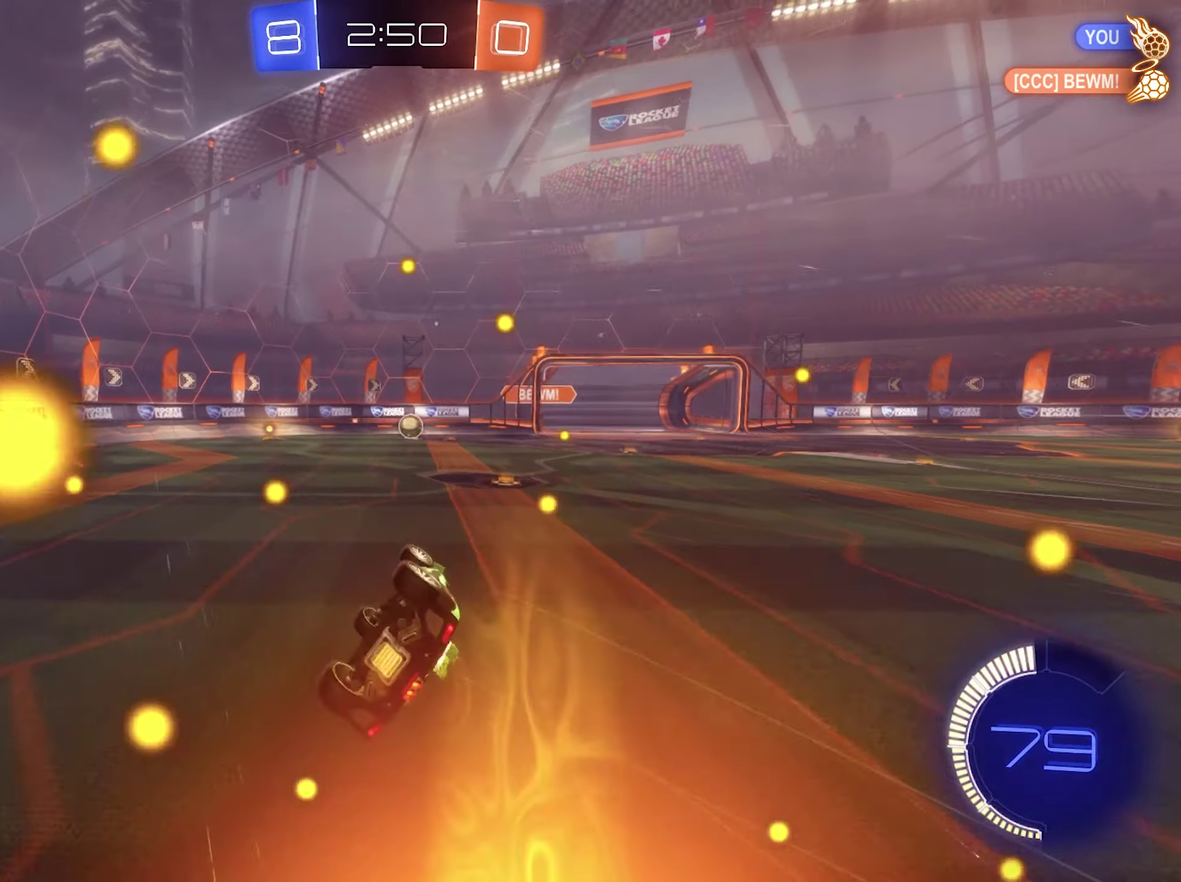
{"buttons": [], "left_stick": "center", "right_stick": "center", "events": [[266, "L1", "up"], [266, "left_stick", "center"]]}
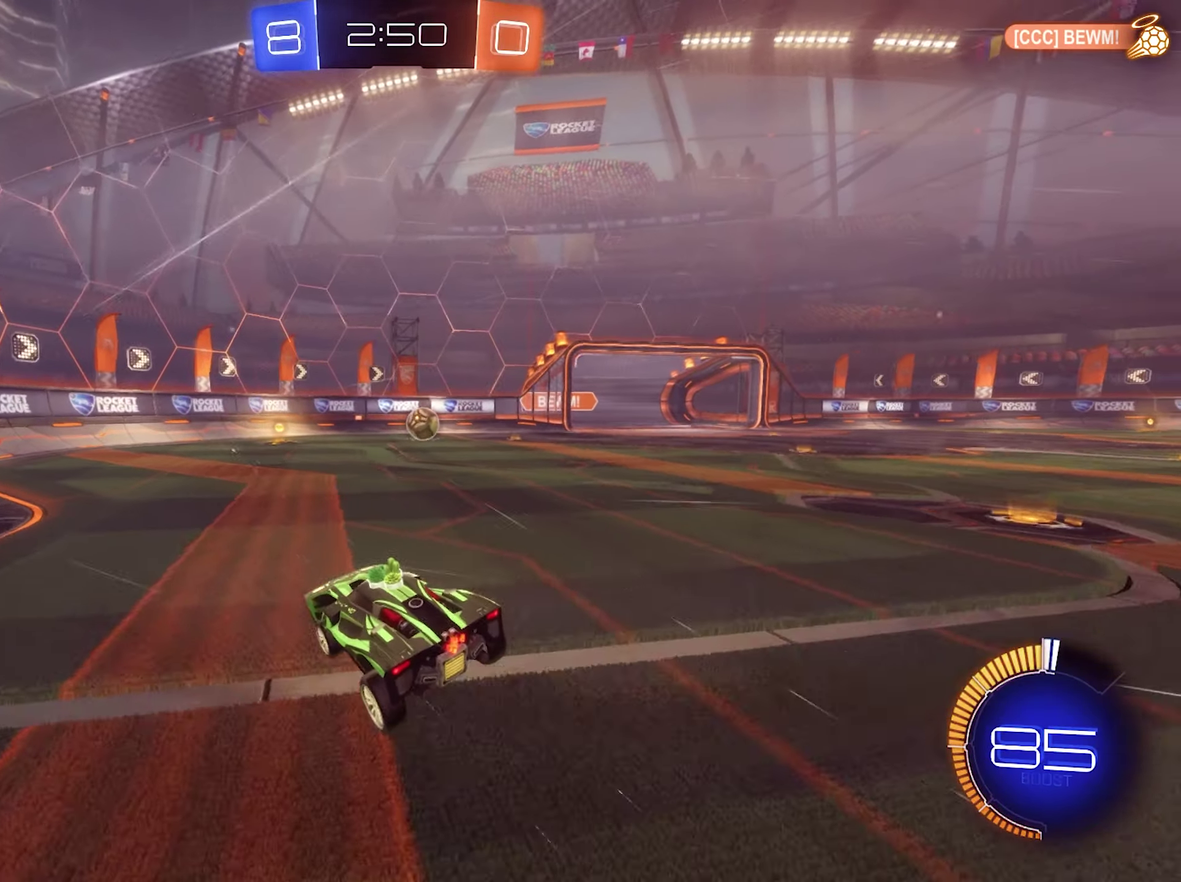
{"buttons": ["L2"], "left_stick": "left", "right_stick": "center", "events": [[233, "left_stick", "right"], [366, "left_stick", "center"], [433, "L2", "down"], [500, "left_stick", "left"]]}
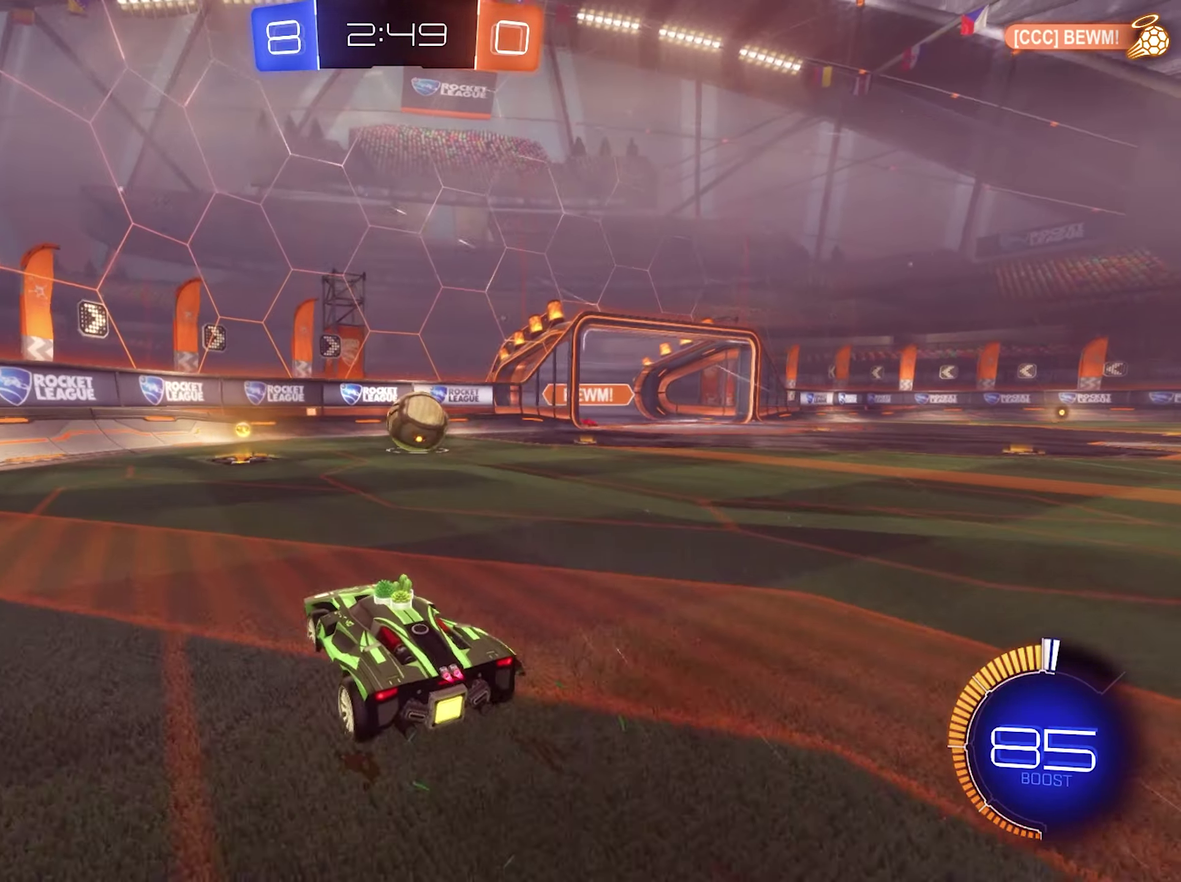
{"buttons": ["R2"], "left_stick": "right", "right_stick": "center", "events": [[66, "L2", "up"], [66, "R2", "down"], [66, "left_stick", "center"], [200, "left_stick", "right"]]}
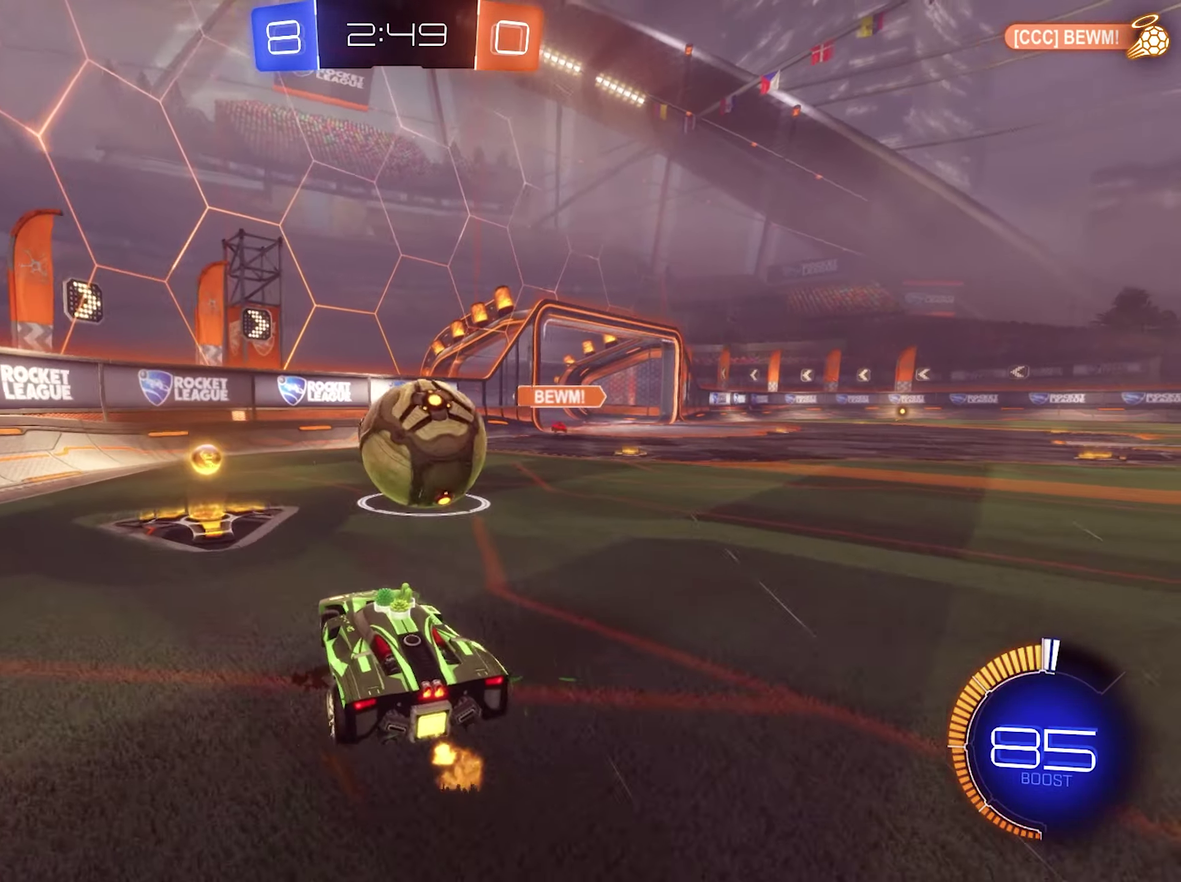
{"buttons": ["Y", "R2"], "left_stick": "right", "right_stick": "center", "events": [[66, "Y", "down"], [166, "B", "down"], [166, "R2", "up"], [200, "L2", "down"], [200, "Y", "up"], [266, "B", "up"], [433, "L2", "up"], [433, "R2", "down"], [466, "Y", "down"]]}
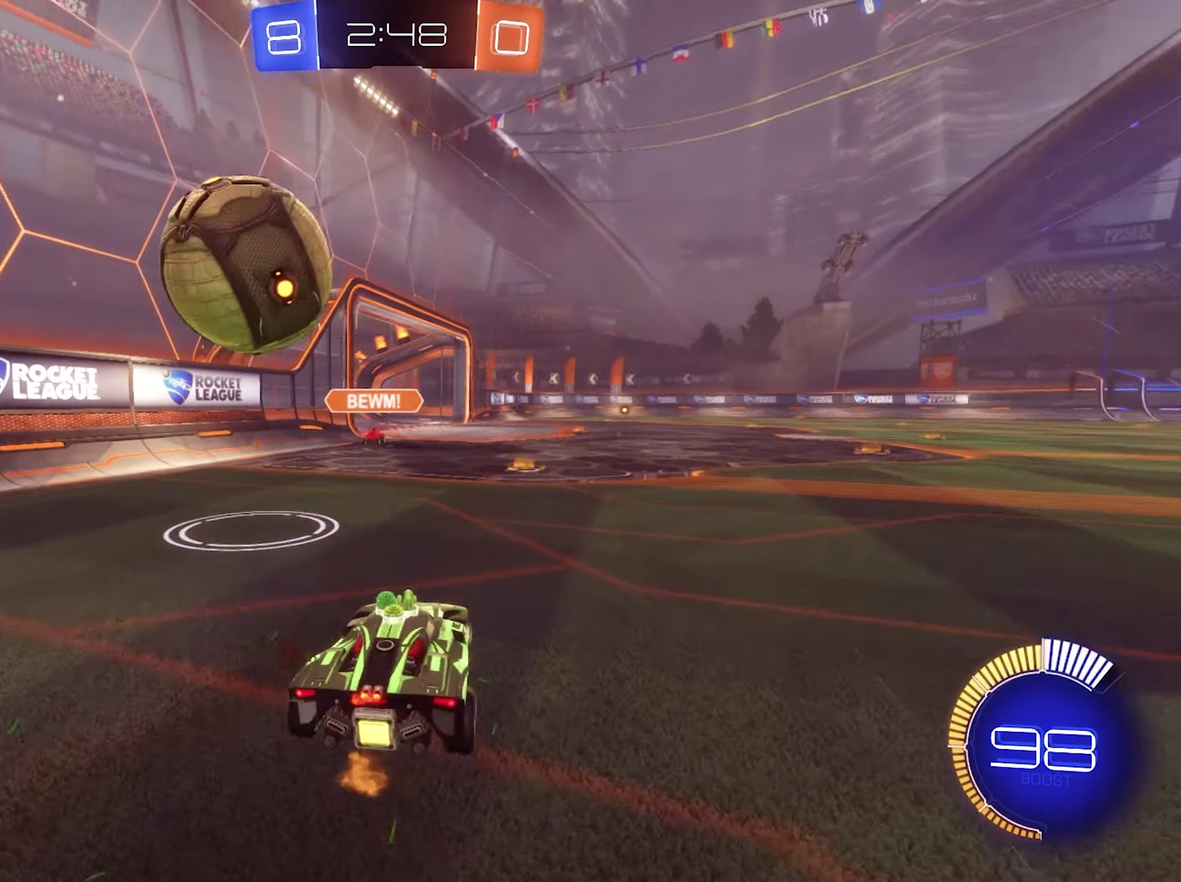
{"buttons": [], "left_stick": "left", "right_stick": "center", "events": [[66, "Y", "up"], [366, "R2", "up"], [433, "left_stick", "center"], [500, "left_stick", "left"]]}
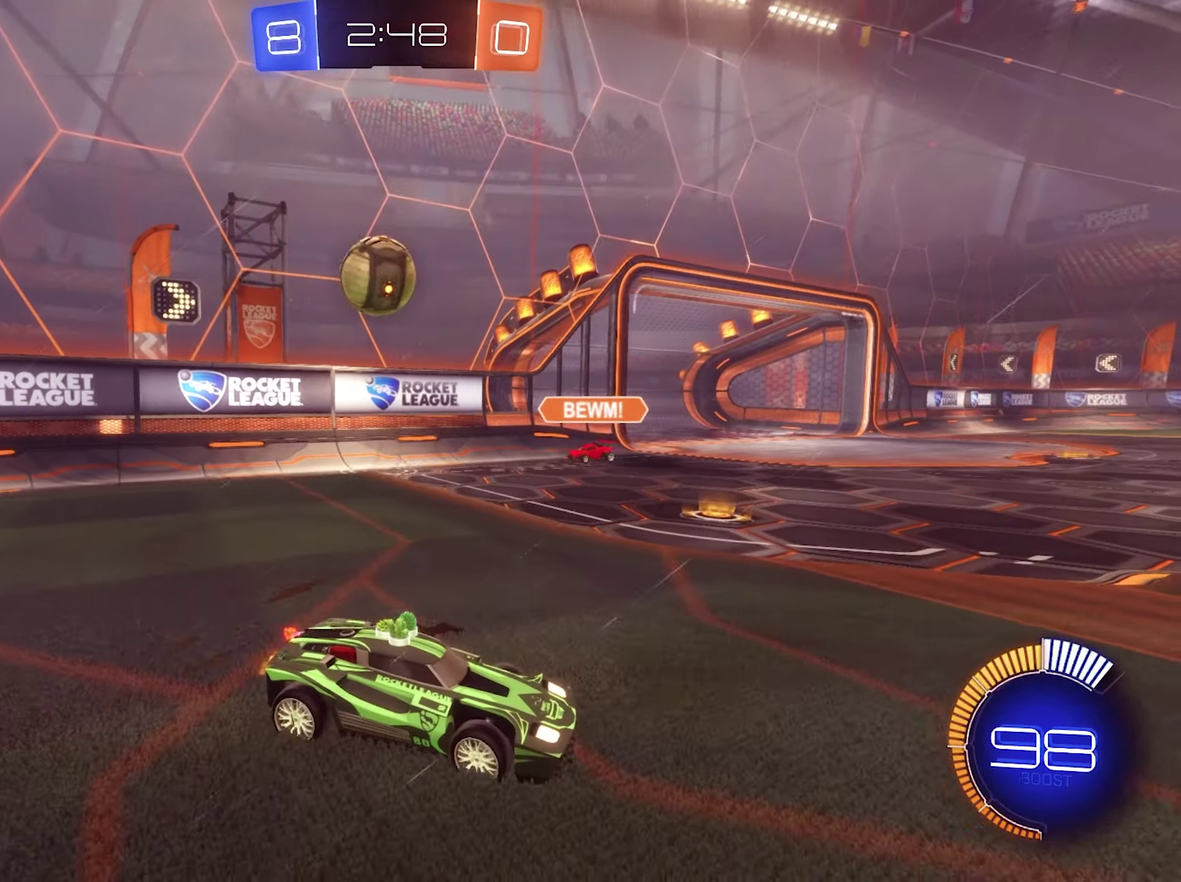
{"buttons": ["R2"], "left_stick": "center", "right_stick": "center"}
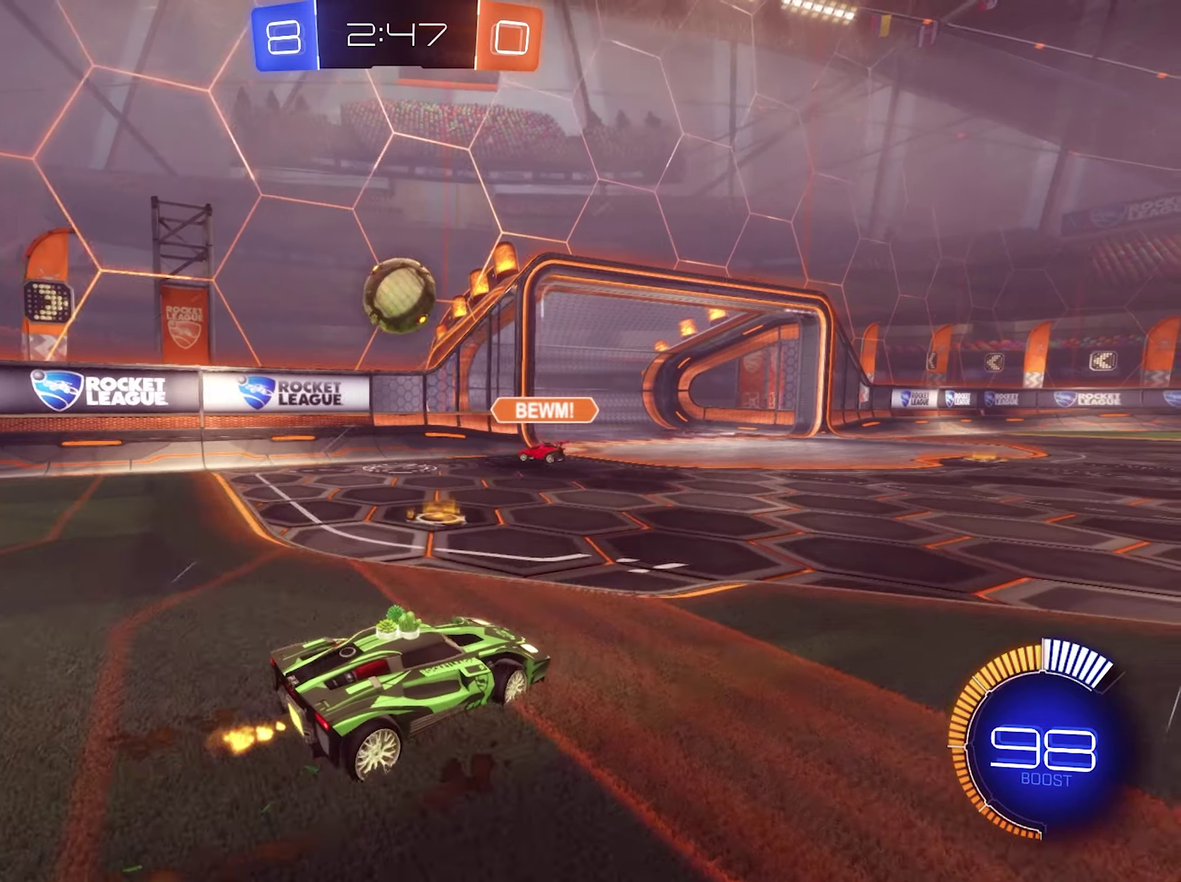
{"buttons": ["R2"], "left_stick": "down-right", "right_stick": "center"}